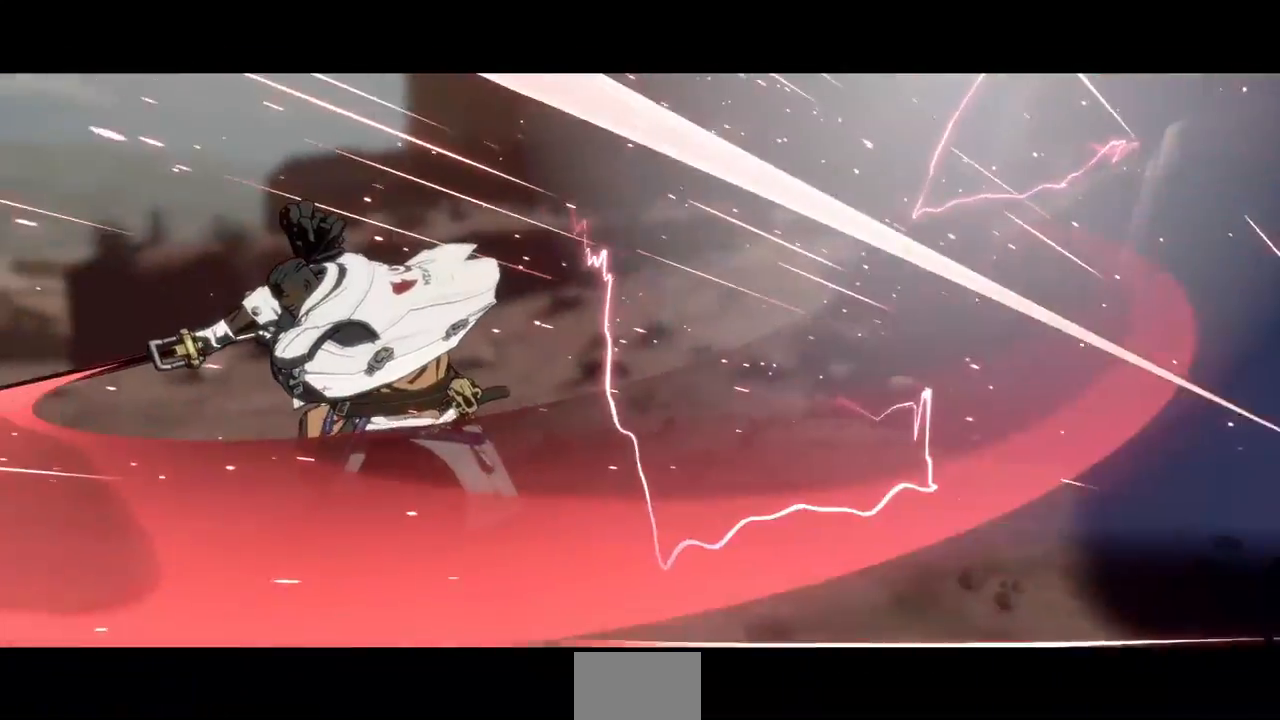
Gameplay with a controller (PlayStation layout); each line is a JSON object with the inputs held at the frame after it (dt_ms = milliseconds from this image to that frame). "events" lists button and stick changes between this image and that frame as [ms after this image, input, new state], when the widget could be followed in between. Not read: L3 R3.
{"dt_ms": 520, "buttons": ["R1"]}
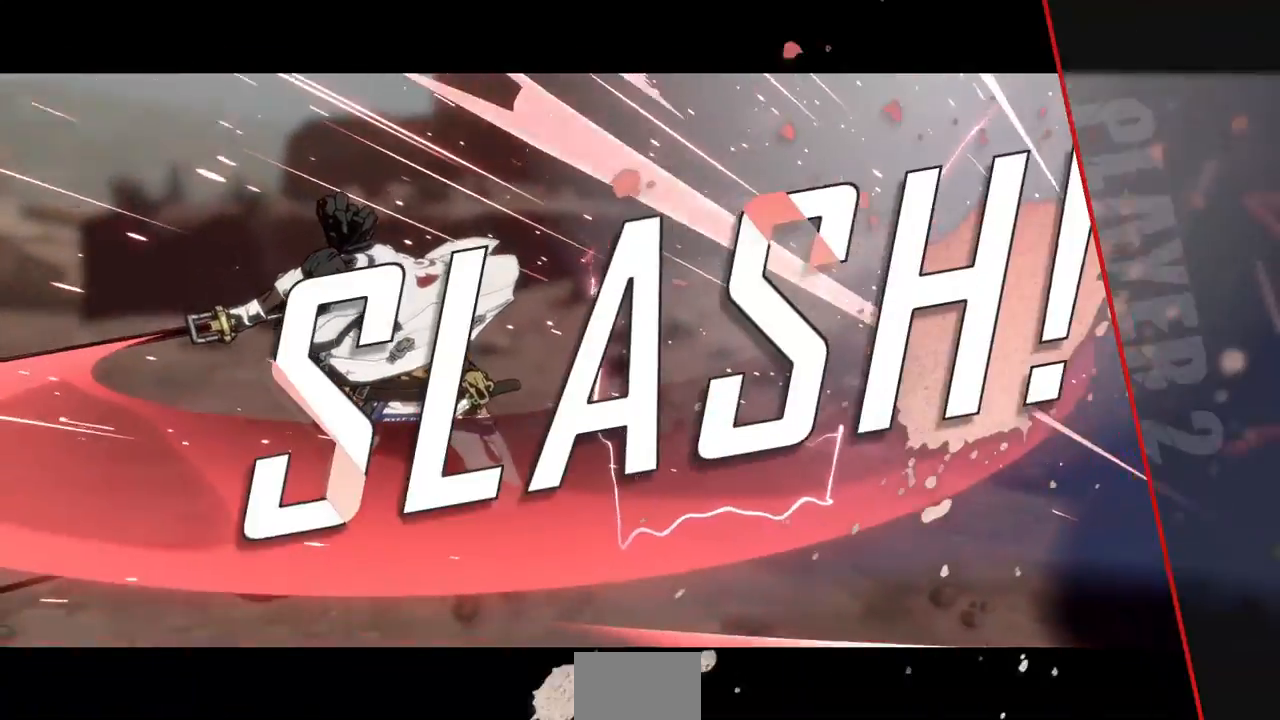
{"dt_ms": 480, "buttons": ["CROSS", "SQUARE", "TRIANGLE", "R1"], "events": [[40, "SQUARE", "down"], [40, "TRIANGLE", "down"], [80, "DPAD_DOWN", "down"], [120, "CROSS", "down"], [120, "R1", "up"], [160, "SQUARE", "up"], [160, "TRIANGLE", "up"], [200, "CROSS", "up"], [200, "DPAD_DOWN", "up"], [280, "R1", "down"], [280, "SQUARE", "down"], [280, "TRIANGLE", "down"], [320, "DPAD_DOWN", "down"], [320, "DPAD_LEFT", "down"], [360, "R1", "up"], [360, "TRIANGLE", "up"], [400, "DPAD_LEFT", "up"], [400, "SQUARE", "up"], [440, "CROSS", "down"], [440, "DPAD_DOWN", "up"], [440, "R1", "down"], [440, "SQUARE", "down"], [440, "TRIANGLE", "down"]]}
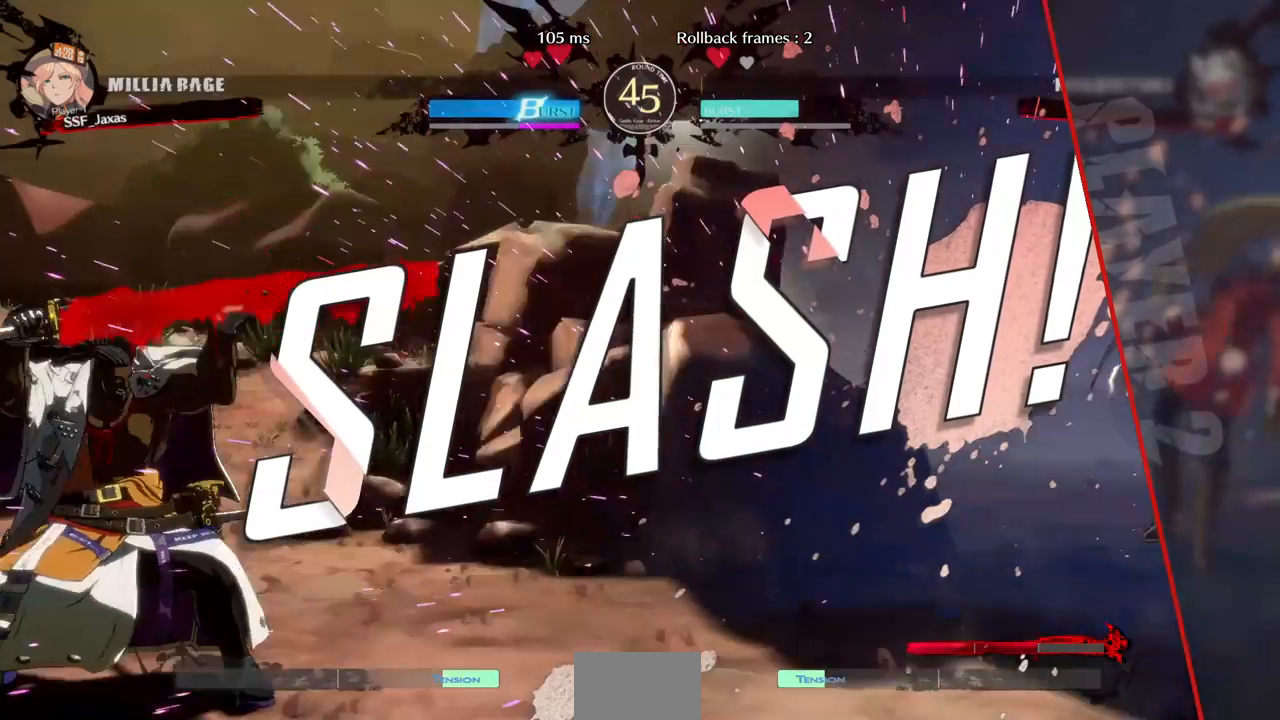
{"dt_ms": 520, "buttons": [], "events": [[40, "CROSS", "up"], [40, "R1", "up"], [40, "SQUARE", "up"], [40, "TRIANGLE", "up"], [240, "CROSS", "down"], [400, "CROSS", "up"]]}
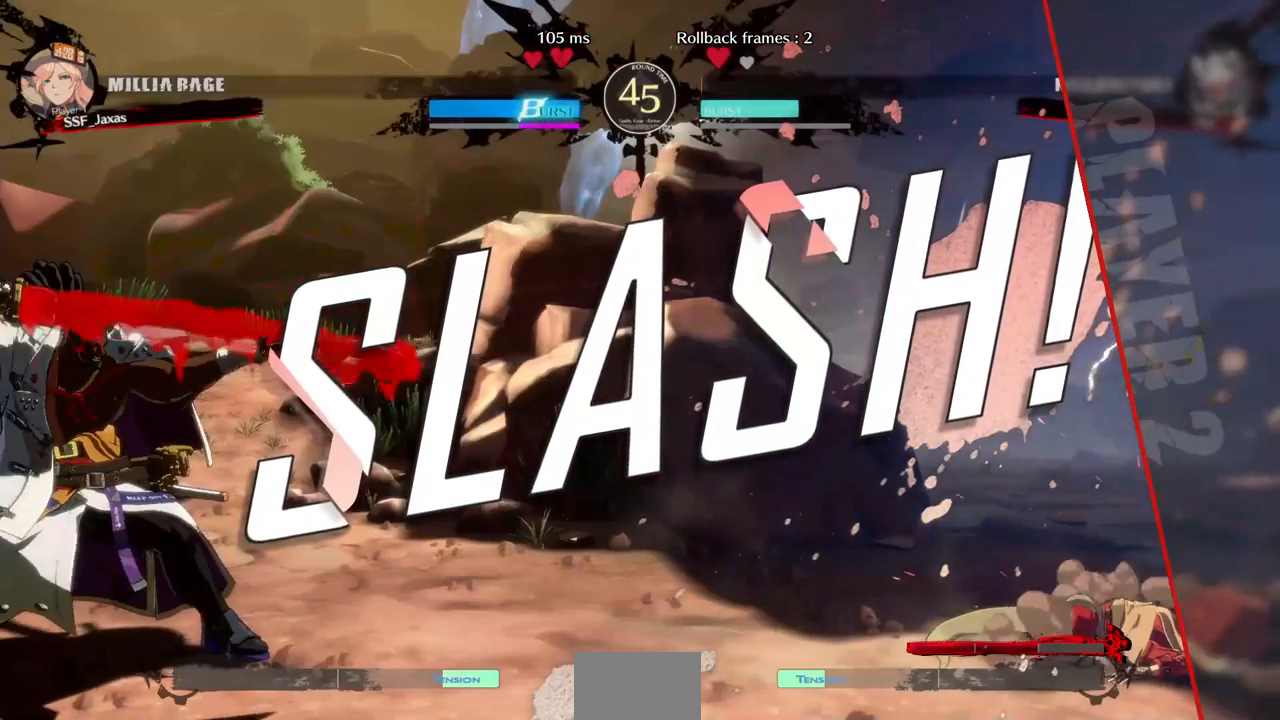
{"dt_ms": 1000, "buttons": ["DPAD_UP"]}
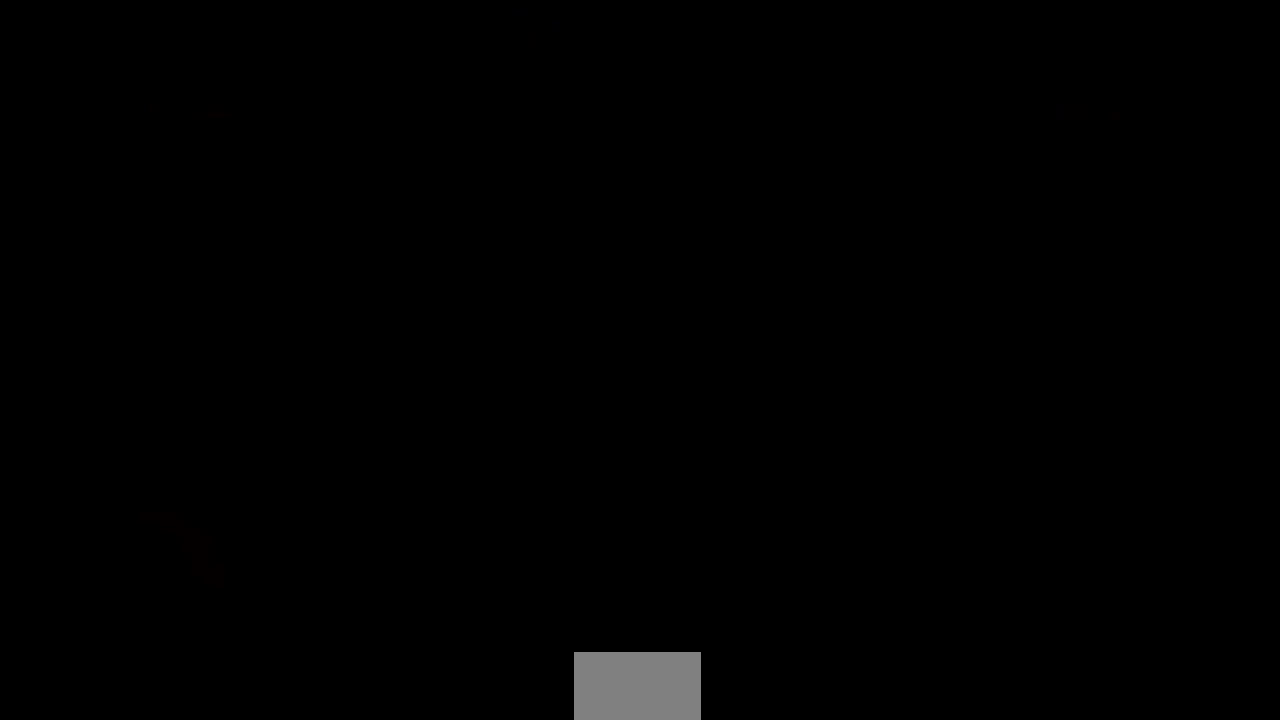
{"dt_ms": 480, "buttons": ["TRIANGLE", "R1"], "events": [[40, "DPAD_UP", "up"], [40, "R1", "down"], [40, "SQUARE", "down"], [40, "TRIANGLE", "down"], [80, "CROSS", "down"], [120, "DPAD_UP", "down"], [120, "R1", "up"], [120, "TRIANGLE", "up"], [160, "SQUARE", "up"], [200, "CROSS", "up"], [200, "DPAD_RIGHT", "down"], [240, "DPAD_RIGHT", "up"], [240, "R1", "down"], [280, "DPAD_DOWN", "down"], [280, "DPAD_UP", "up"], [280, "SQUARE", "down"], [280, "TRIANGLE", "down"], [320, "CROSS", "down"], [360, "R1", "up"], [400, "DPAD_DOWN", "up"], [400, "DPAD_UP", "down"], [400, "SQUARE", "up"], [400, "TRIANGLE", "up"], [440, "CROSS", "up"], [440, "DPAD_RIGHT", "down"], [480, "DPAD_RIGHT", "up"], [480, "DPAD_UP", "up"], [480, "R1", "down"], [480, "TRIANGLE", "down"]]}
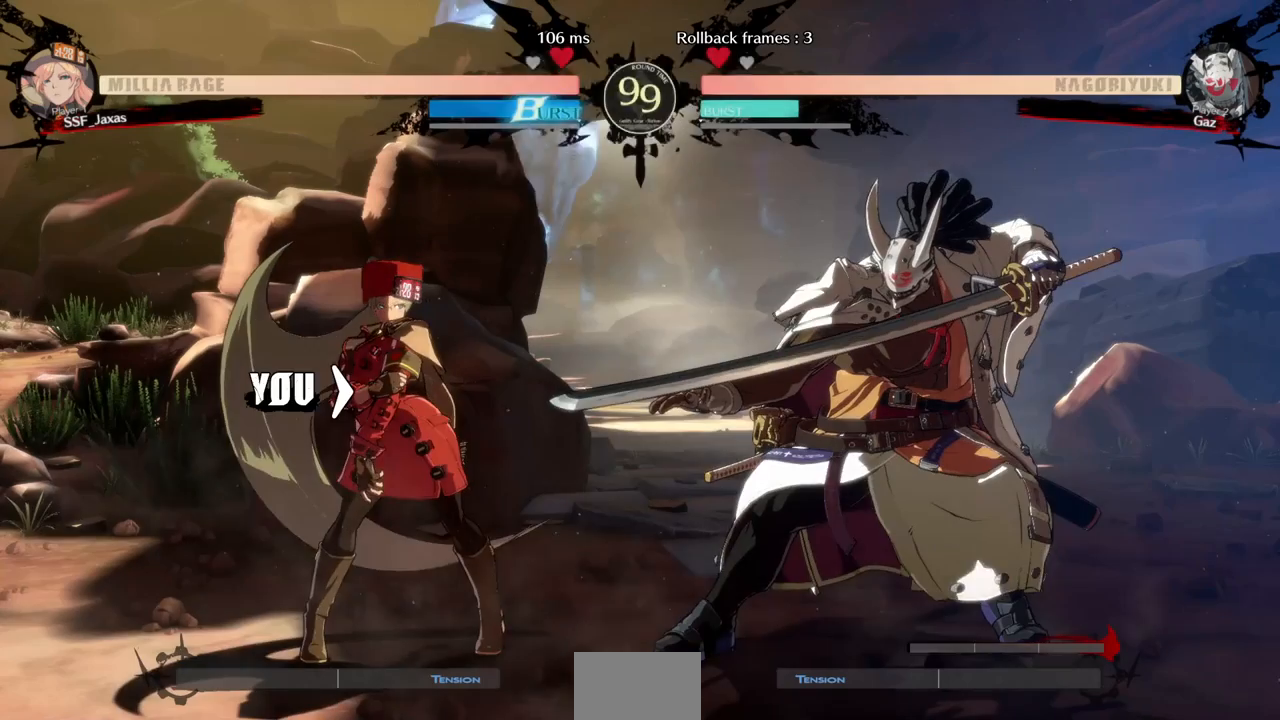
{"dt_ms": 520, "buttons": ["R1", "DPAD_UP"]}
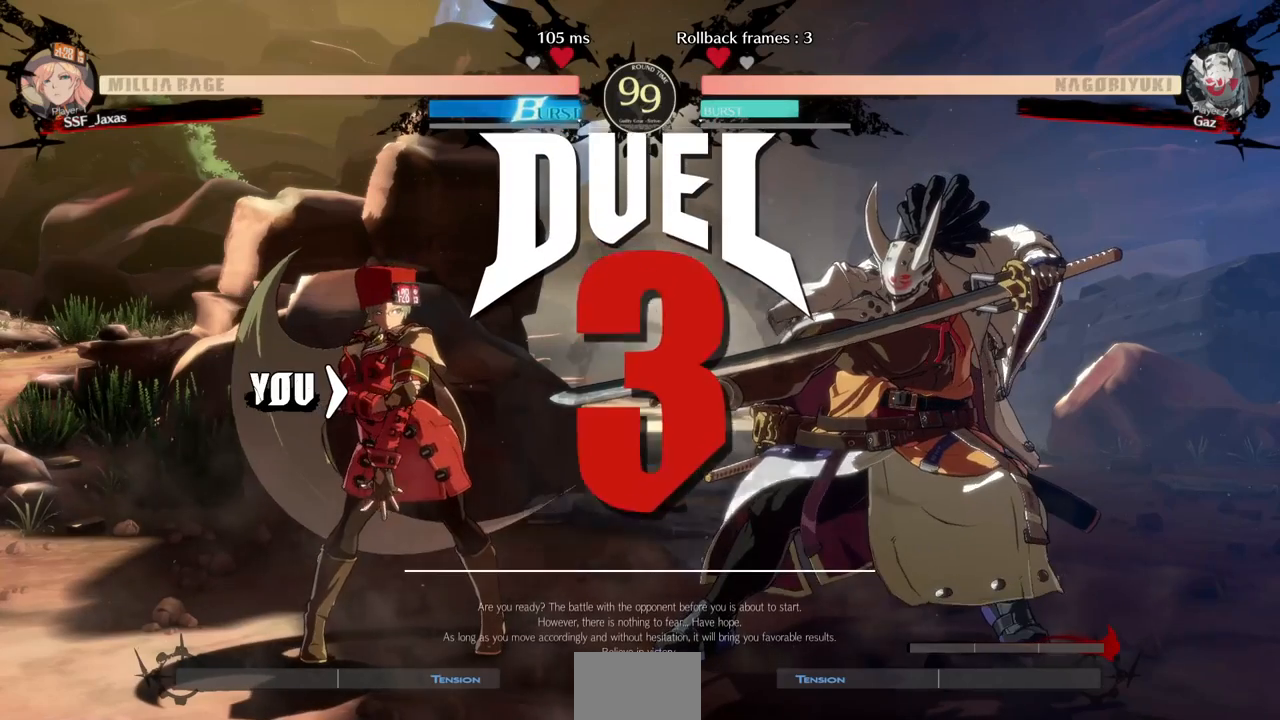
{"dt_ms": 480, "buttons": ["DPAD_DOWN"]}
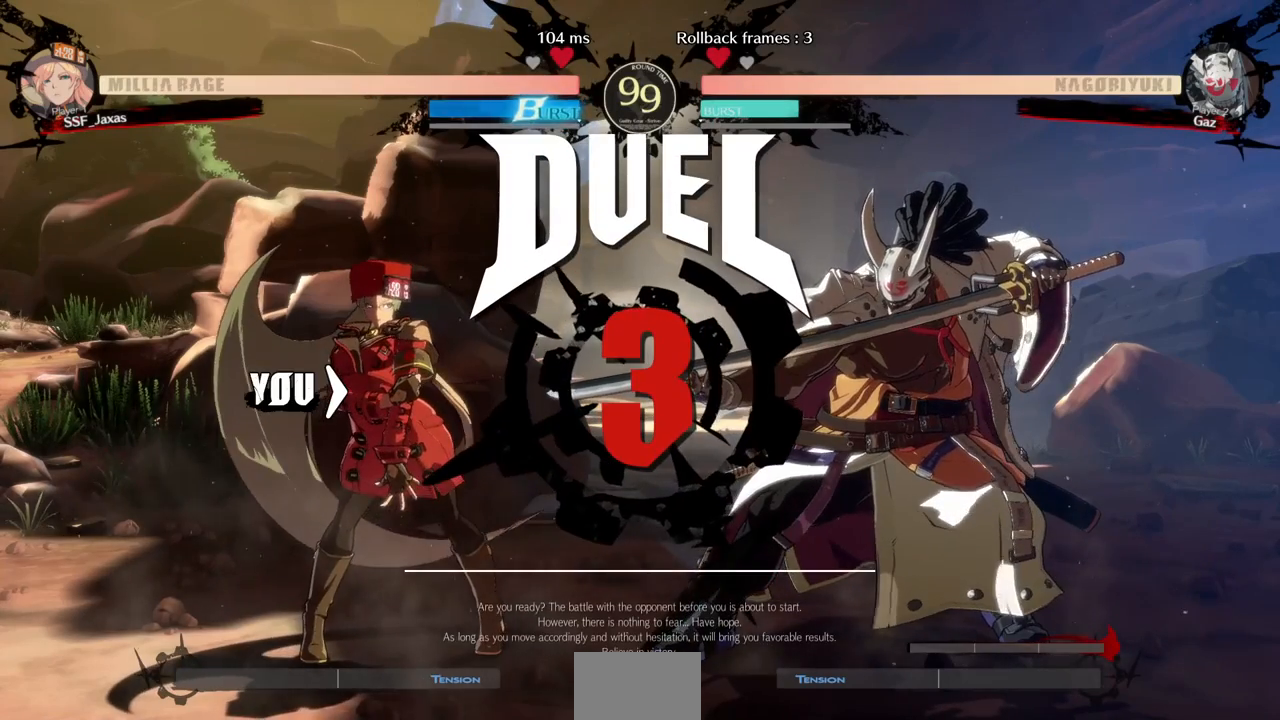
{"dt_ms": 520, "buttons": ["DPAD_RIGHT"], "events": [[40, "DPAD_DOWN", "up"], [40, "DPAD_RIGHT", "down"], [280, "DPAD_DOWN", "down"], [480, "DPAD_DOWN", "up"]]}
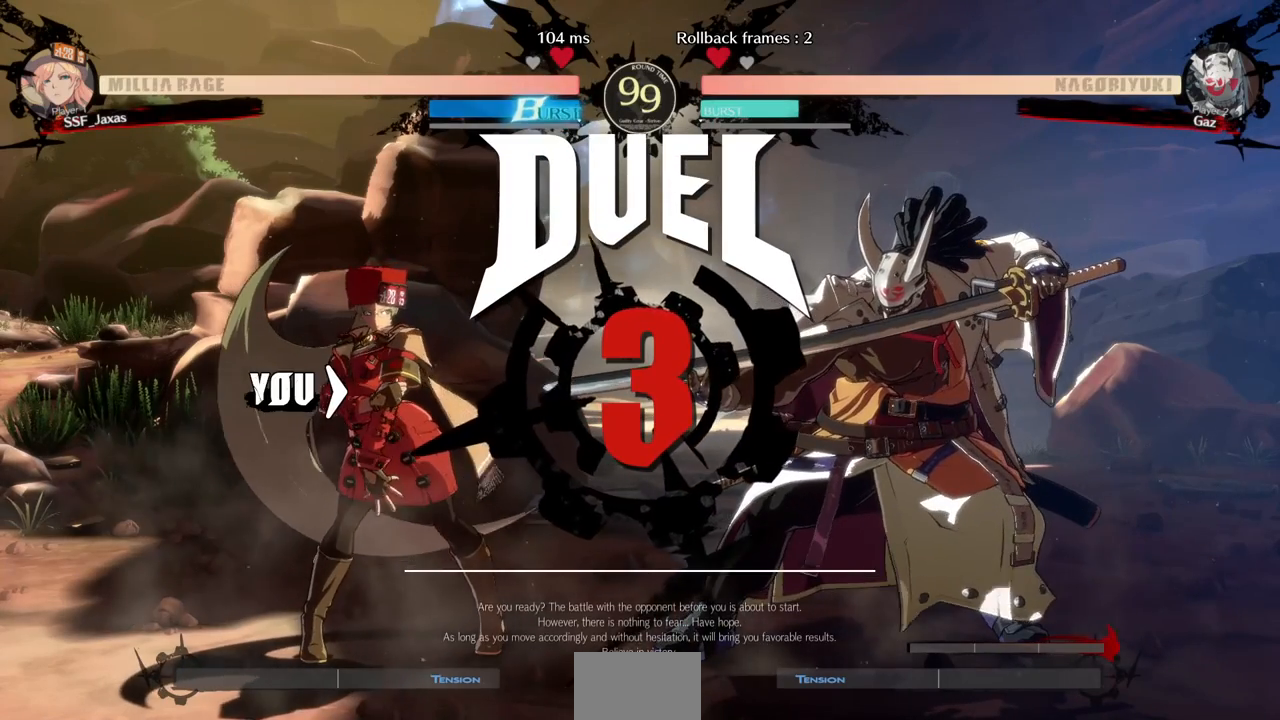
{"dt_ms": 480, "buttons": ["DPAD_LEFT"], "events": [[280, "DPAD_RIGHT", "up"], [320, "DPAD_LEFT", "down"]]}
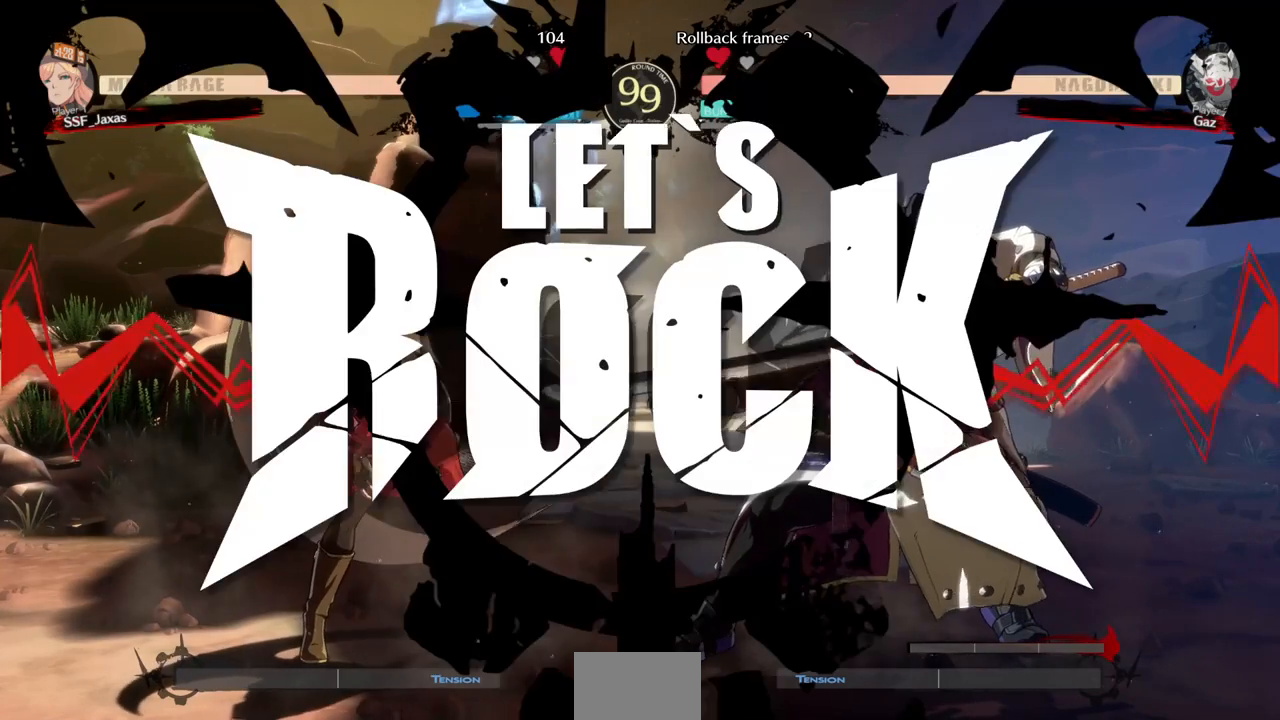
{"dt_ms": 520, "buttons": [], "events": [[80, "DPAD_LEFT", "up"]]}